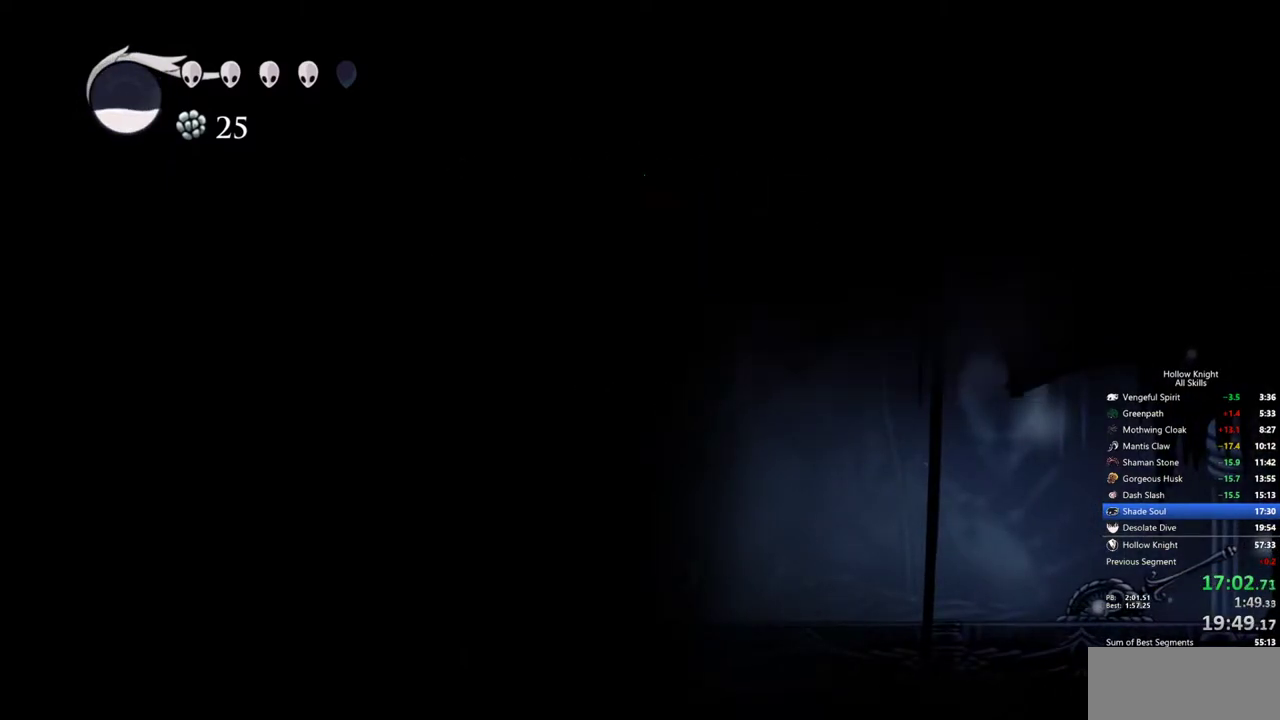
Gameplay with keyboard; each line is a JSON object with the keys held at the frame after it. "events" lists presses ("down") and releases ("up") of "cdash", "dash", "dnail", "down", "heal", "inv", "jump", "left", "nail", "right", "spell" and "up" between this image and that frame as [ms after this image, input, new state], when the widget could be followed in between. No other keys are recorded. Mouse input is not recorded. Key names are as the overlay labels them; some are game actions (e.g. jump) rather than physical keys.
{"keys": ["jump"], "events": [[67, "jump", "up"], [117, "jump", "down"], [250, "jump", "up"], [300, "jump", "down"], [400, "jump", "up"], [500, "jump", "down"]]}
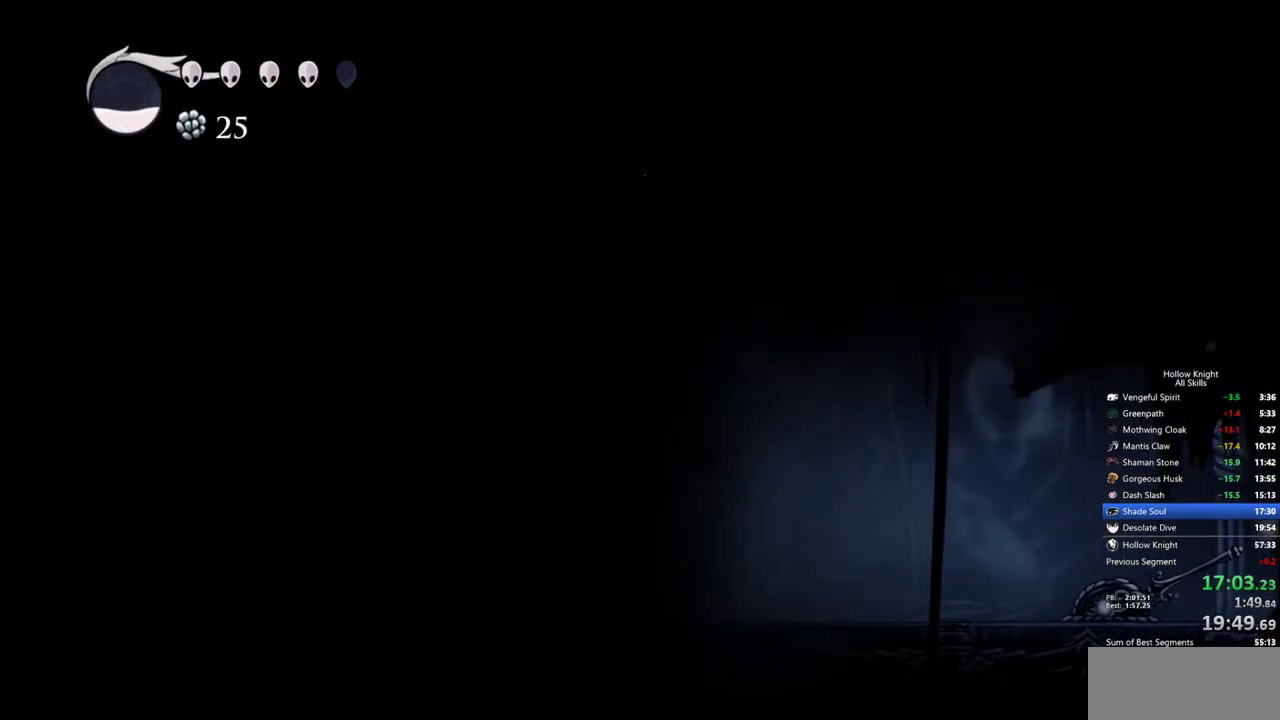
{"keys": [], "events": [[83, "jump", "up"], [183, "jump", "down"], [317, "jump", "up"], [367, "jump", "down"], [467, "jump", "up"]]}
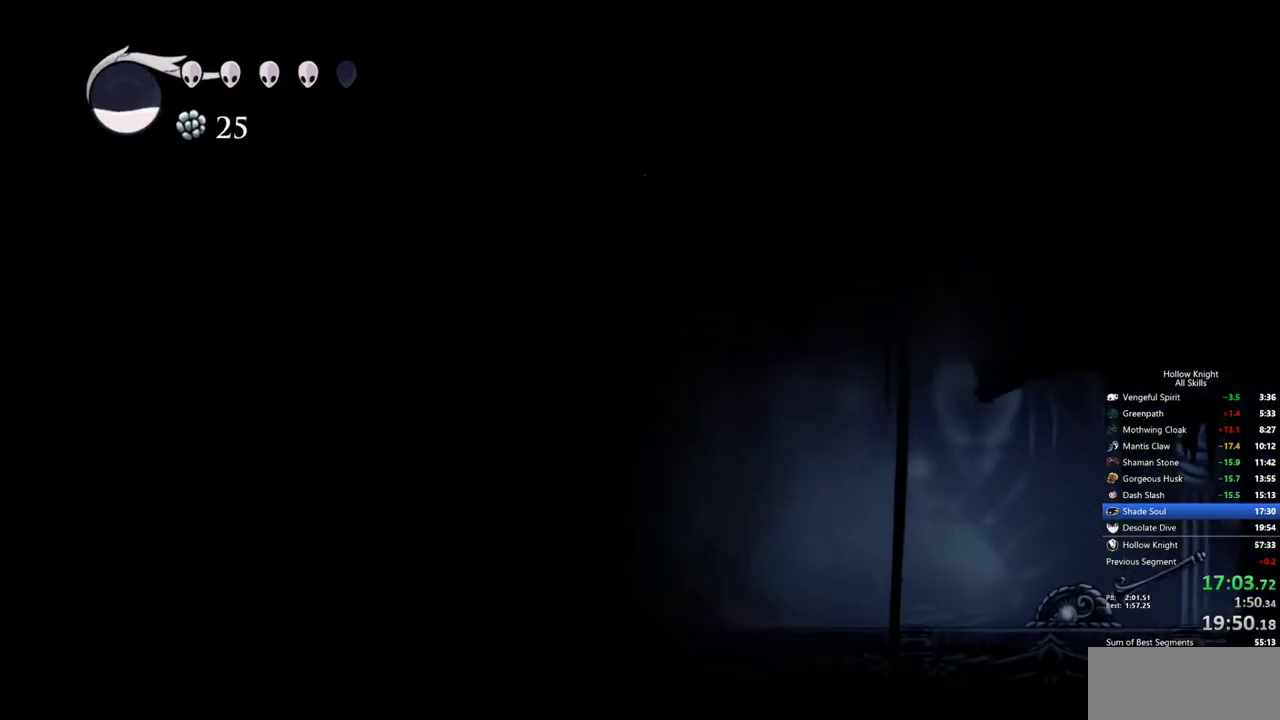
{"keys": [], "events": [[17, "jump", "down"], [100, "jump", "up"], [200, "jump", "down"], [250, "jump", "up"], [333, "jump", "down"], [433, "jump", "up"]]}
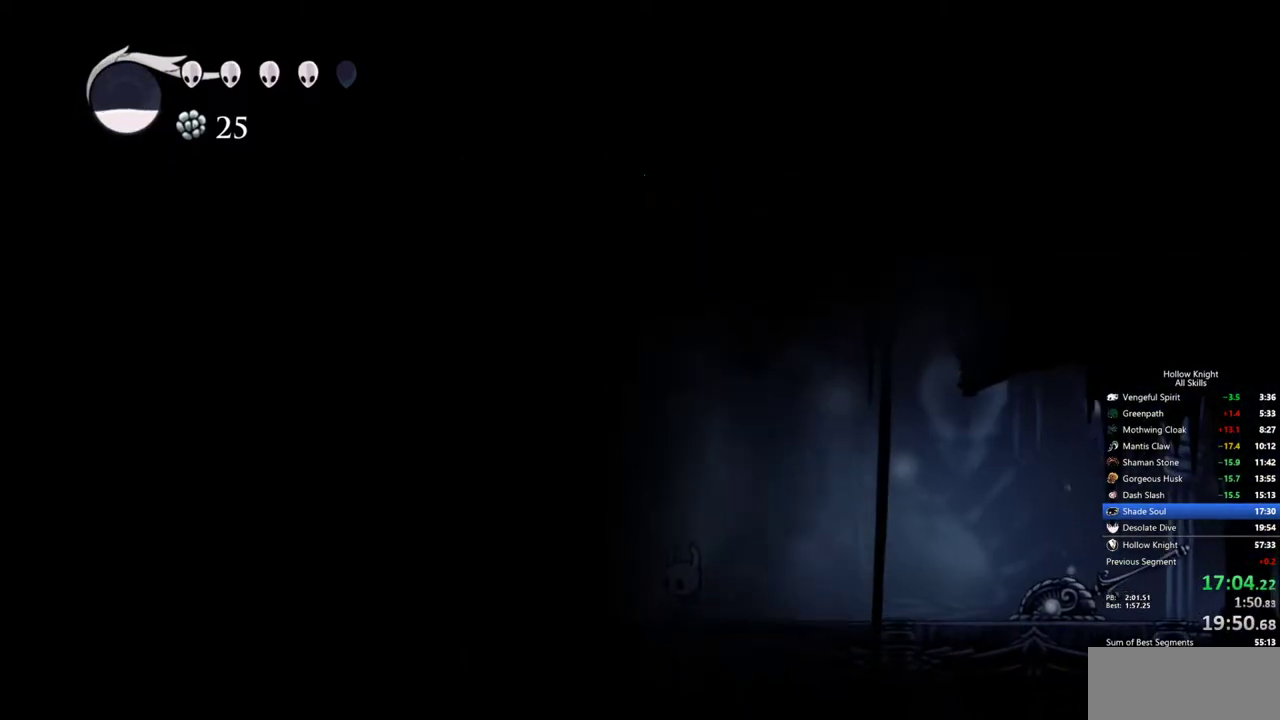
{"keys": [], "events": [[17, "jump", "down"], [117, "jump", "up"], [217, "jump", "down"], [300, "jump", "up"], [350, "jump", "down"], [500, "jump", "up"]]}
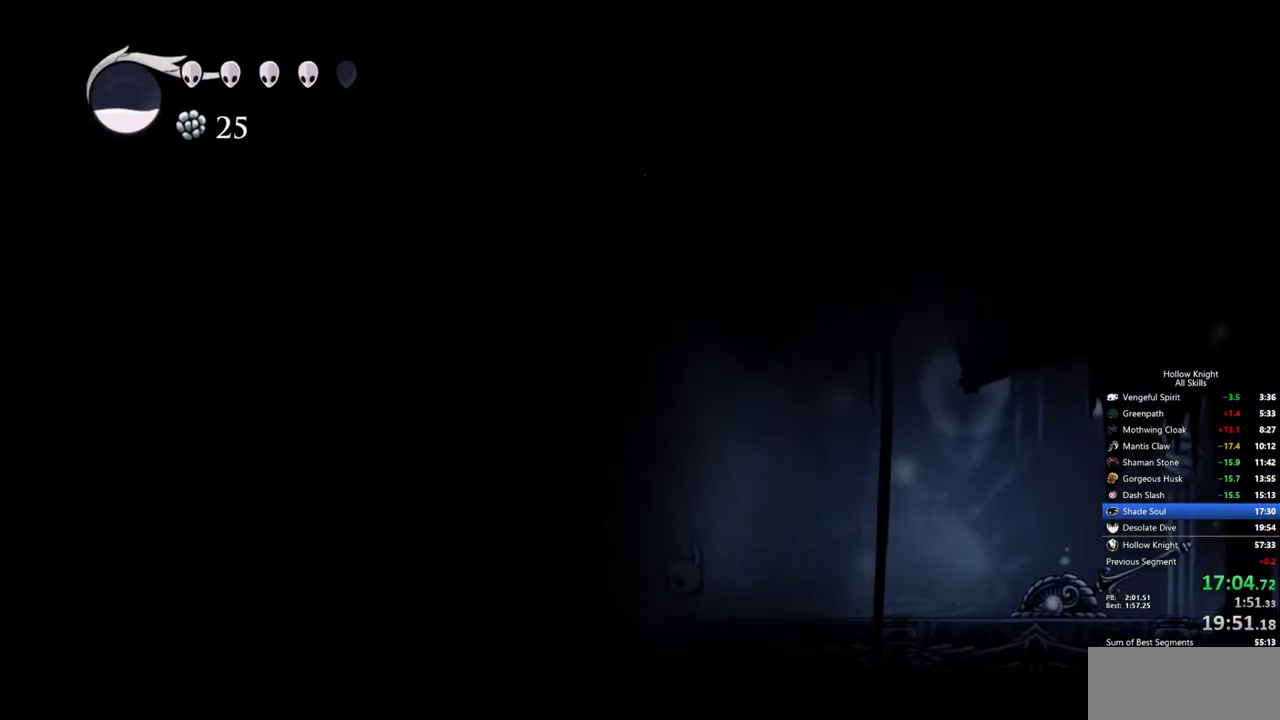
{"keys": ["jump"], "events": [[33, "jump", "down"], [133, "jump", "up"], [233, "jump", "down"], [317, "jump", "up"], [417, "jump", "down"]]}
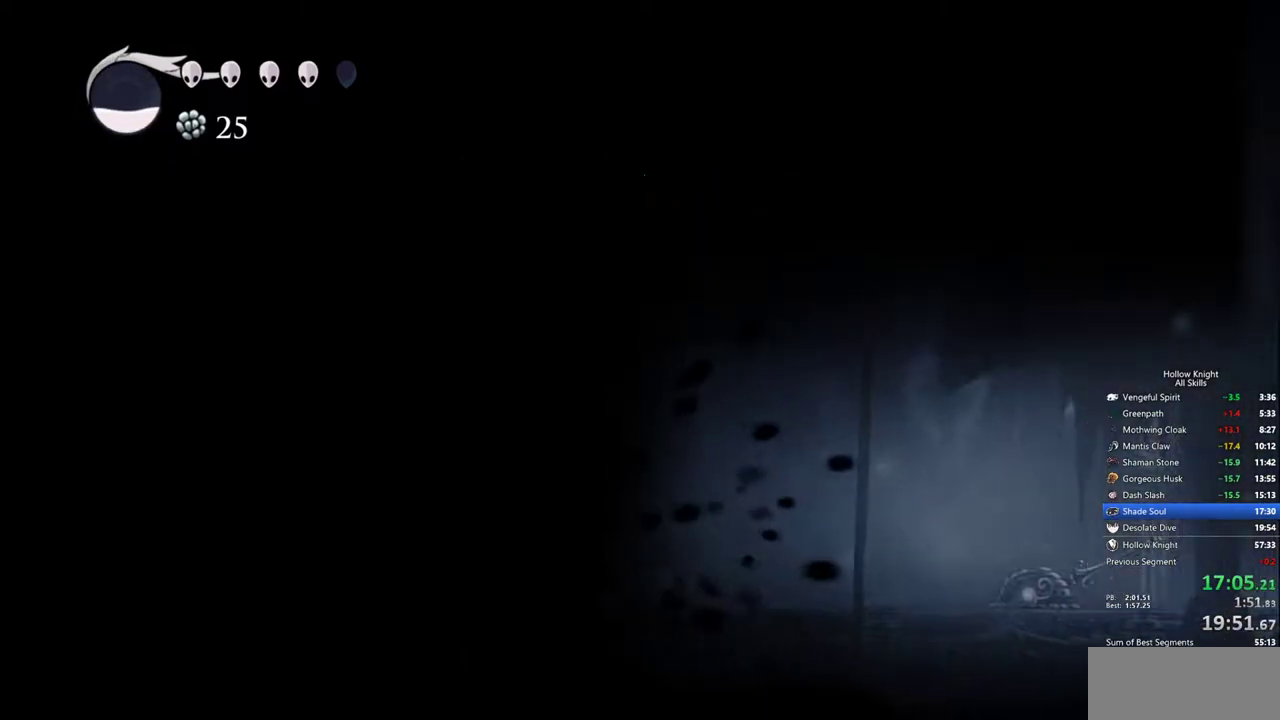
{"keys": ["jump"], "events": [[17, "jump", "up"], [100, "jump", "down"], [150, "jump", "up"], [250, "jump", "down"], [383, "jump", "up"], [433, "jump", "down"]]}
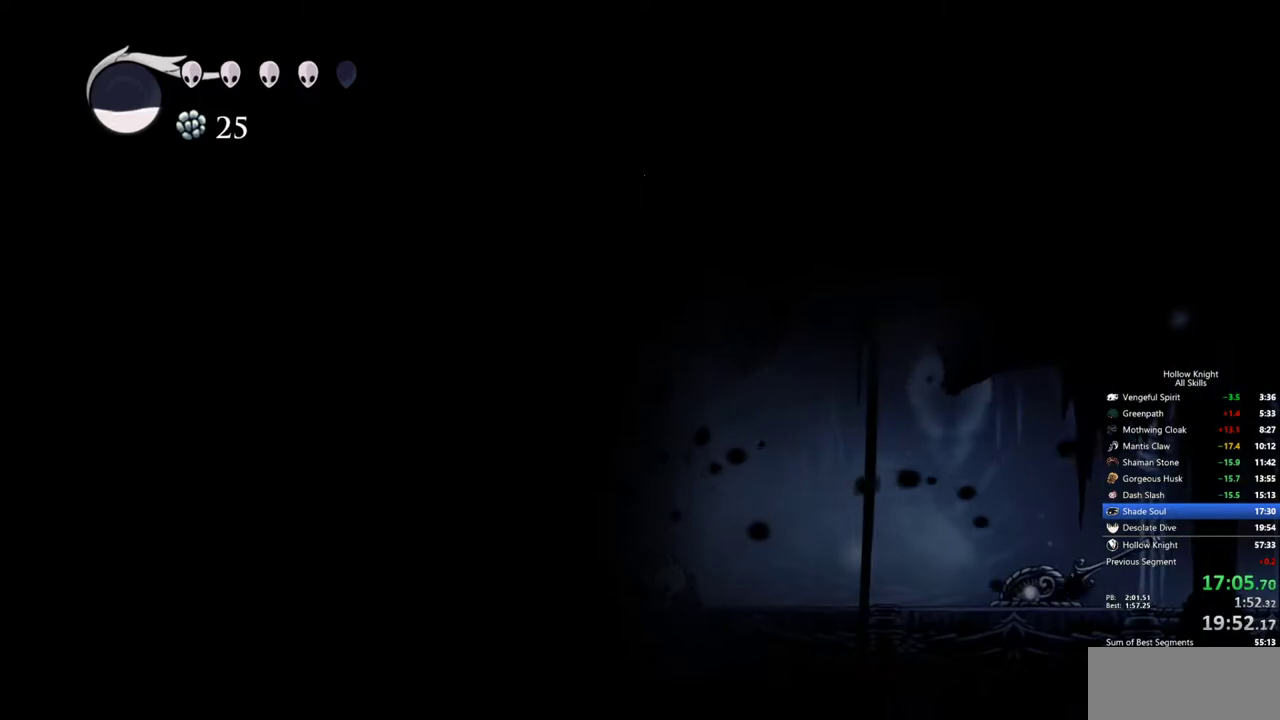
{"keys": ["jump"], "events": [[17, "jump", "up"], [117, "jump", "down"], [217, "jump", "up"], [300, "jump", "down"], [400, "jump", "up"], [500, "jump", "down"]]}
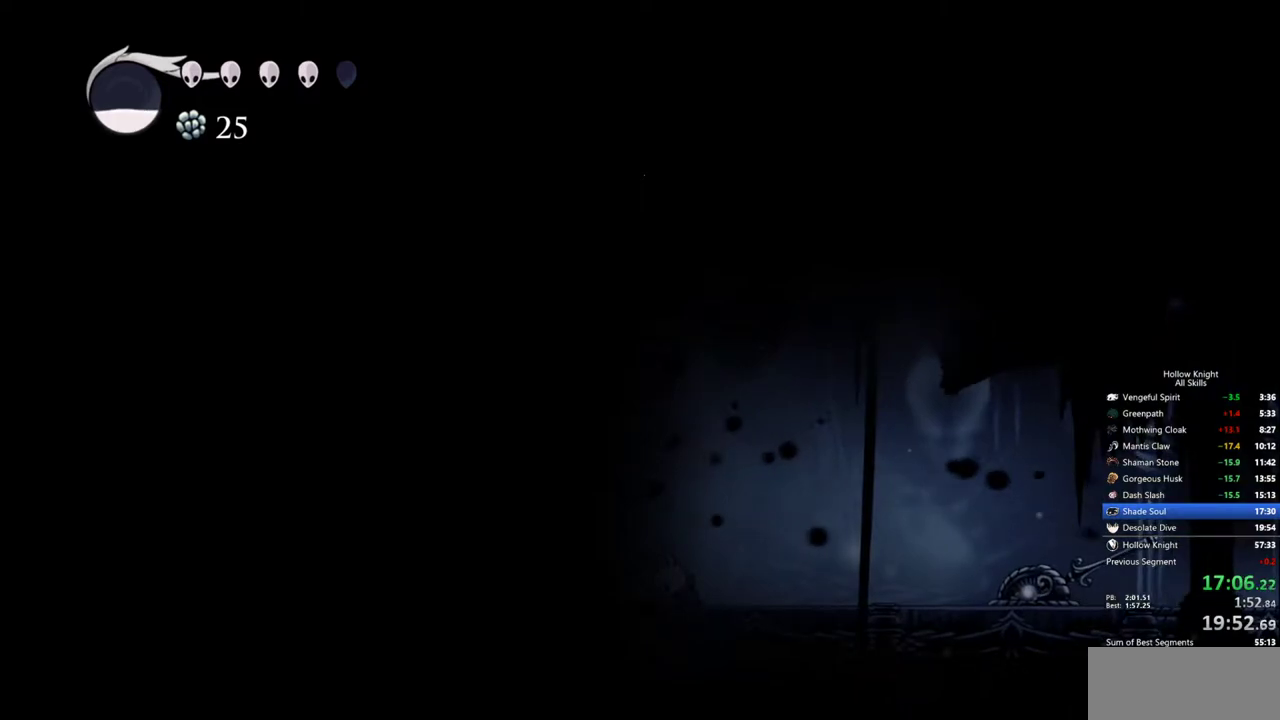
{"keys": ["jump"], "events": [[83, "jump", "up"], [133, "jump", "down"], [233, "jump", "up"], [267, "jump", "down"], [367, "jump", "up"], [417, "jump", "down"]]}
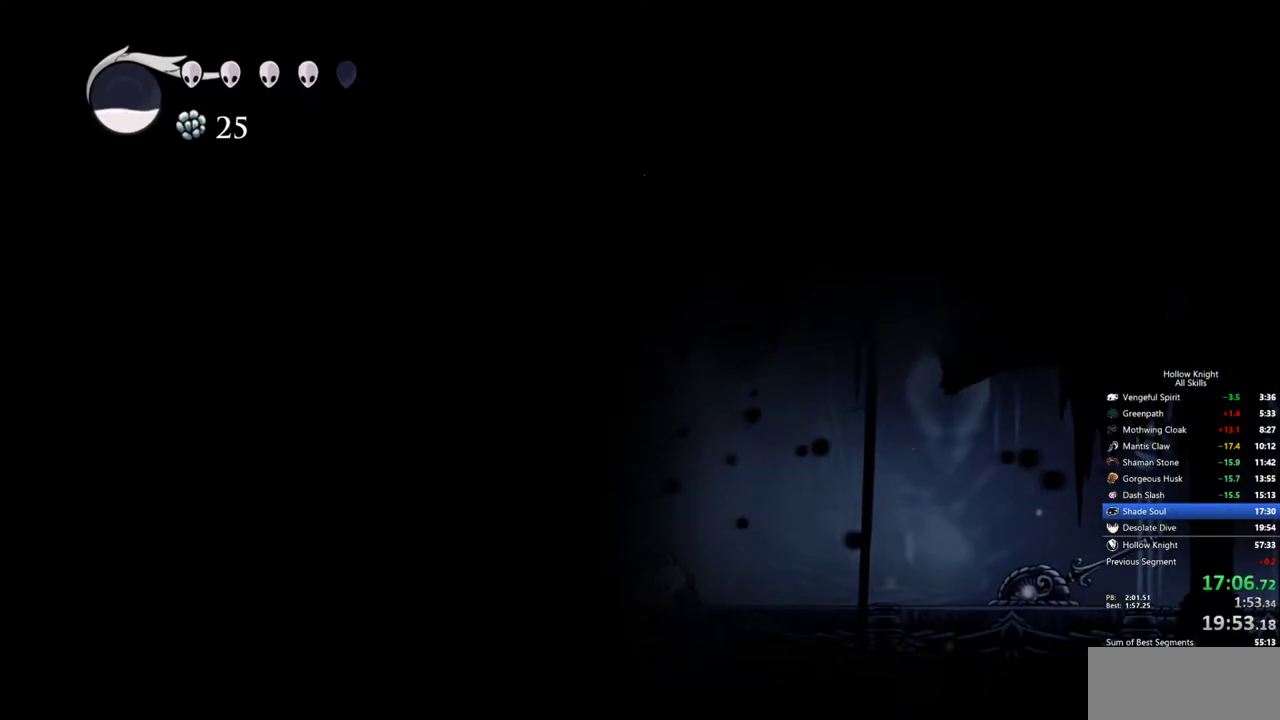
{"keys": [], "events": [[17, "jump", "up"], [50, "jump", "down"], [200, "jump", "up"], [250, "jump", "down"], [333, "jump", "up"], [383, "jump", "down"], [483, "jump", "up"]]}
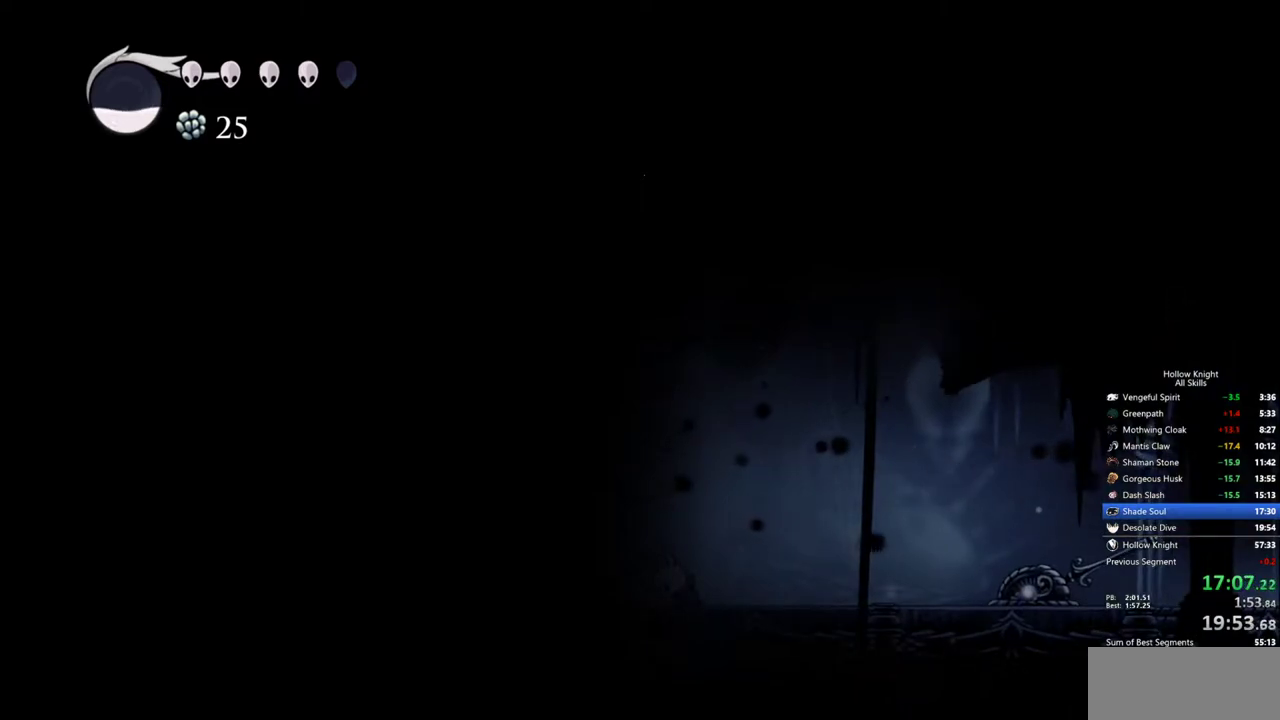
{"keys": [], "events": [[67, "jump", "down"], [167, "jump", "up"], [250, "jump", "down"], [300, "jump", "up"], [400, "jump", "down"], [500, "jump", "up"]]}
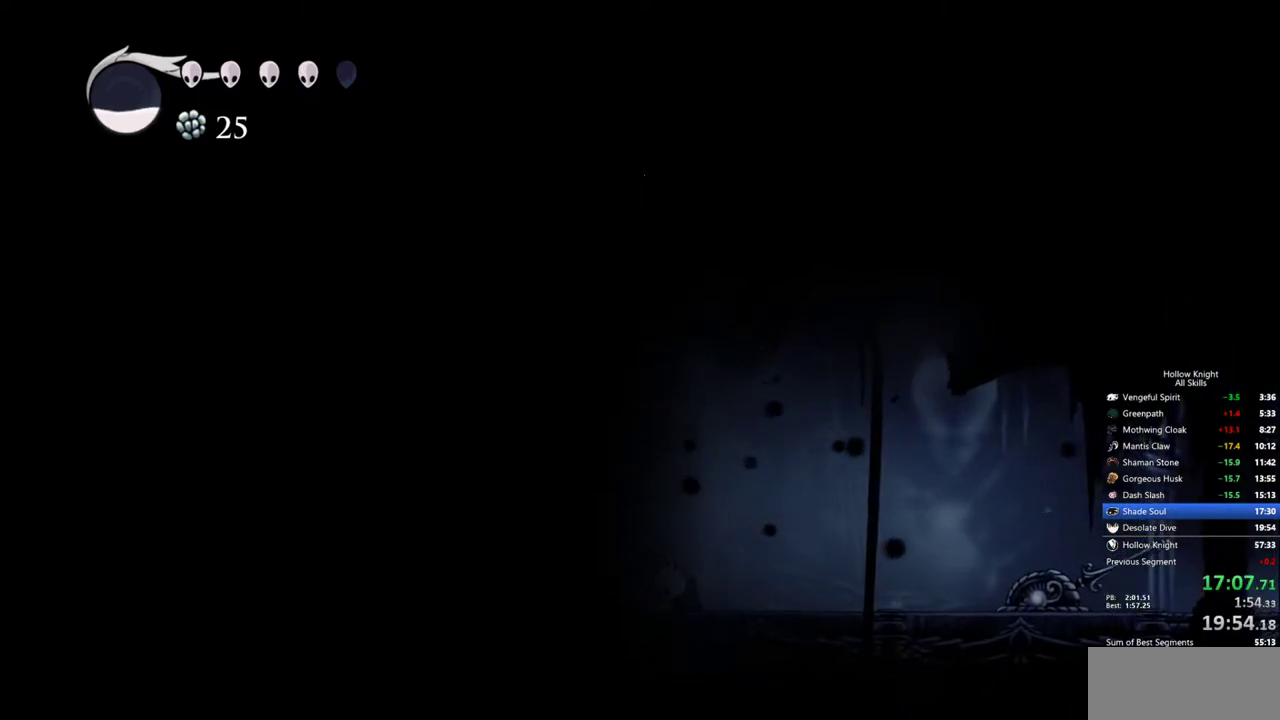
{"keys": ["jump"], "events": [[33, "jump", "down"], [133, "jump", "up"], [183, "jump", "down"], [367, "jump", "up"], [417, "jump", "down"]]}
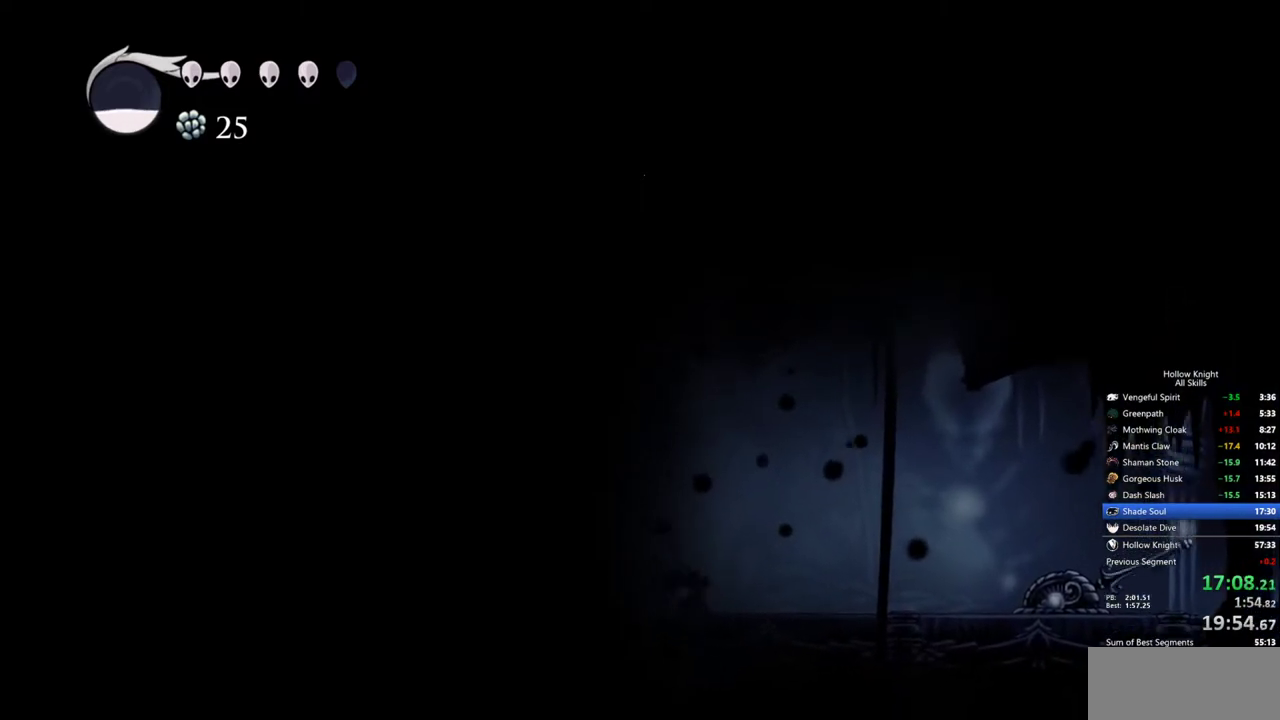
{"keys": [], "events": [[17, "jump", "up"], [50, "jump", "down"], [100, "jump", "up"], [150, "jump", "down"], [333, "jump", "up"], [383, "jump", "down"], [483, "jump", "up"]]}
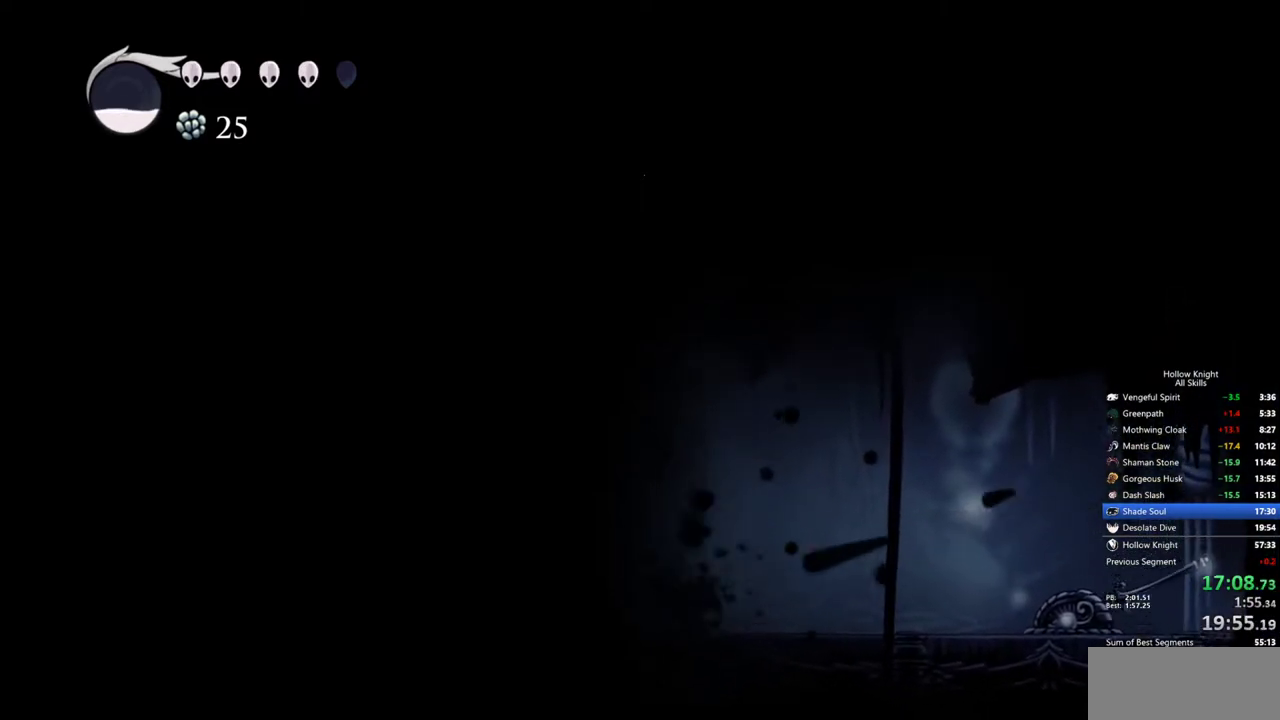
{"keys": [], "events": [[17, "jump", "down"], [67, "jump", "up"], [167, "jump", "down"], [217, "jump", "up"], [267, "jump", "down"], [350, "jump", "up"], [400, "jump", "down"], [500, "jump", "up"]]}
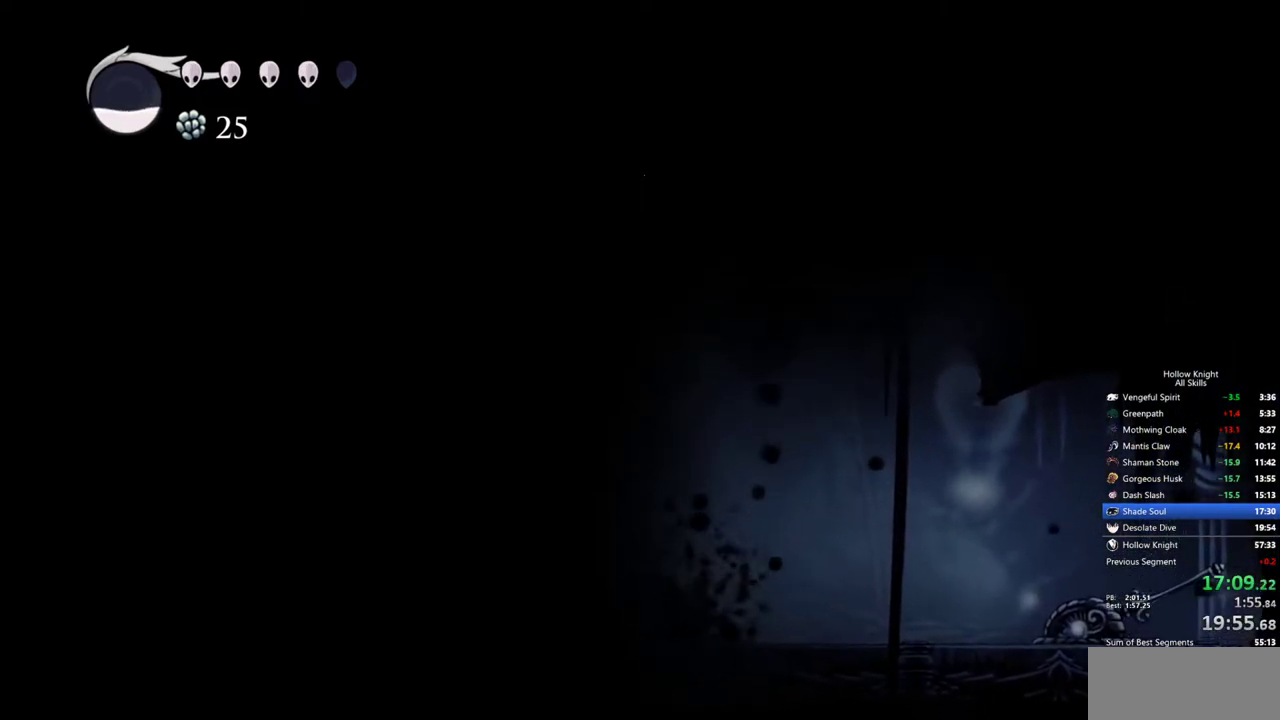
{"keys": ["jump"], "events": [[33, "jump", "down"], [133, "jump", "up"], [183, "jump", "down"], [367, "jump", "up"], [417, "jump", "down"]]}
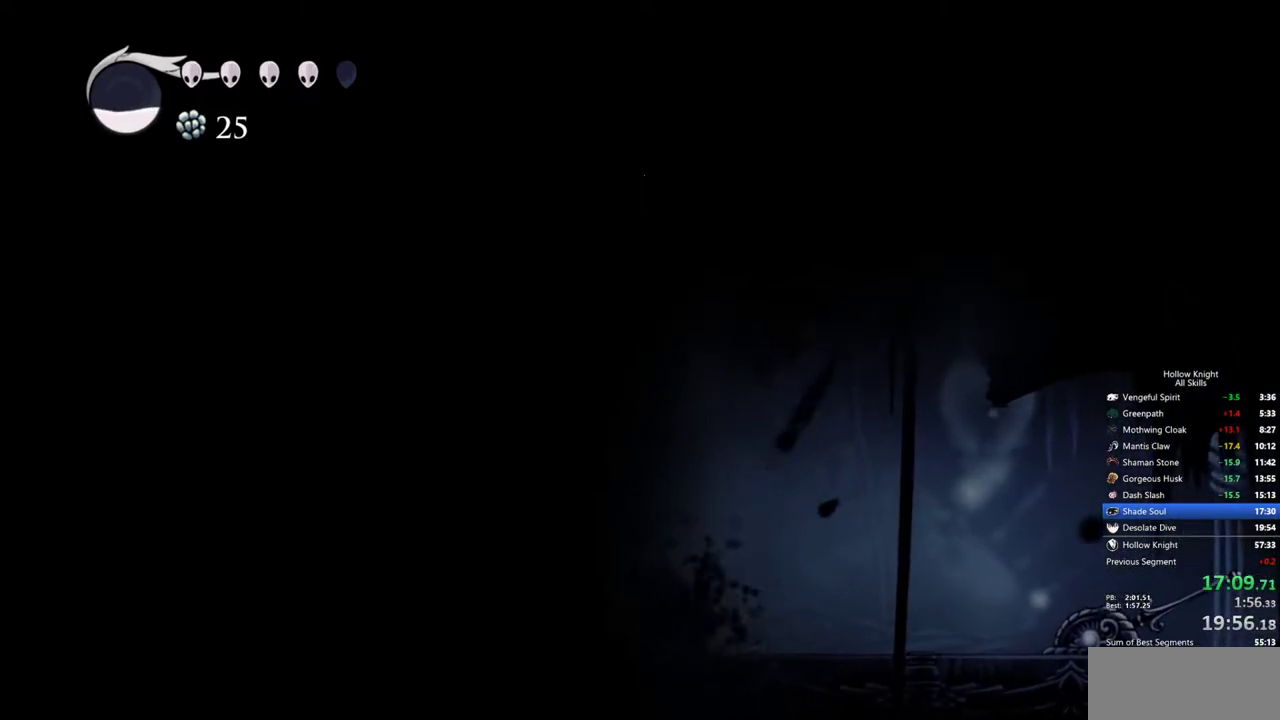
{"keys": ["jump"], "events": [[17, "jump", "up"], [50, "jump", "down"], [250, "jump", "up"], [283, "jump", "down"], [383, "jump", "up"], [433, "jump", "down"]]}
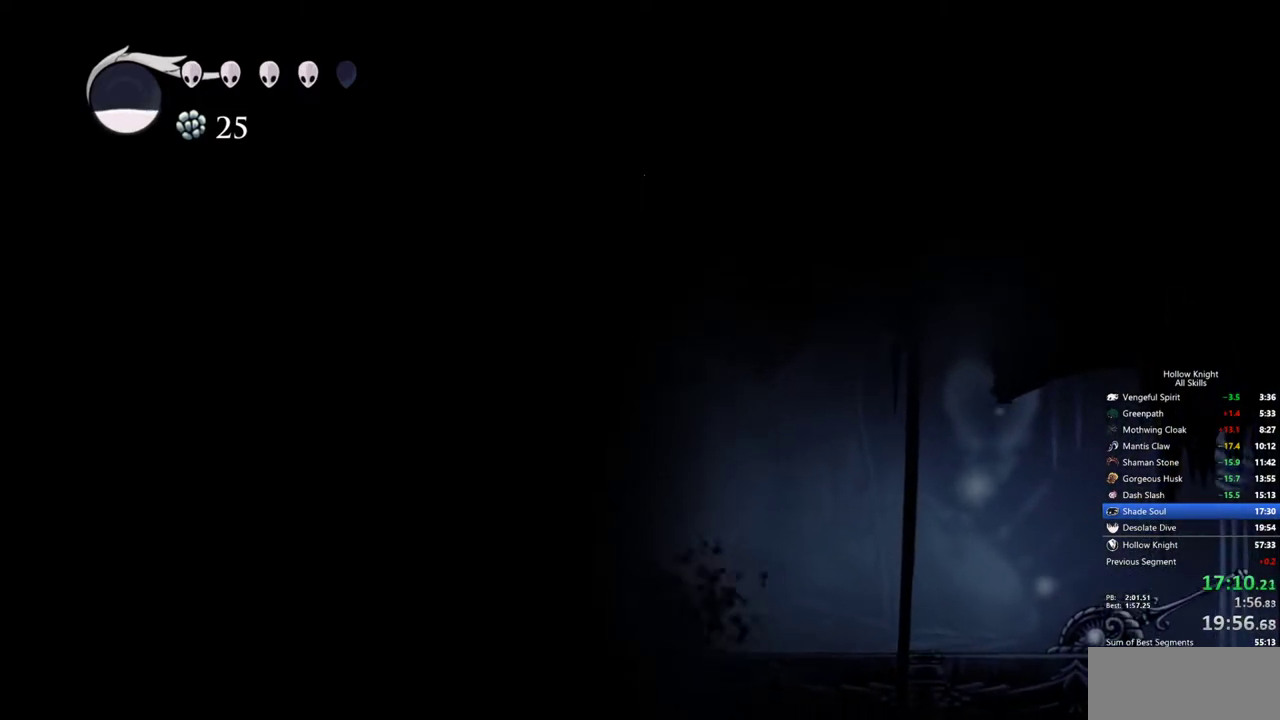
{"keys": ["jump"], "events": [[17, "jump", "up"], [67, "jump", "down"], [167, "jump", "up"], [217, "jump", "down"], [400, "jump", "up"], [500, "jump", "down"]]}
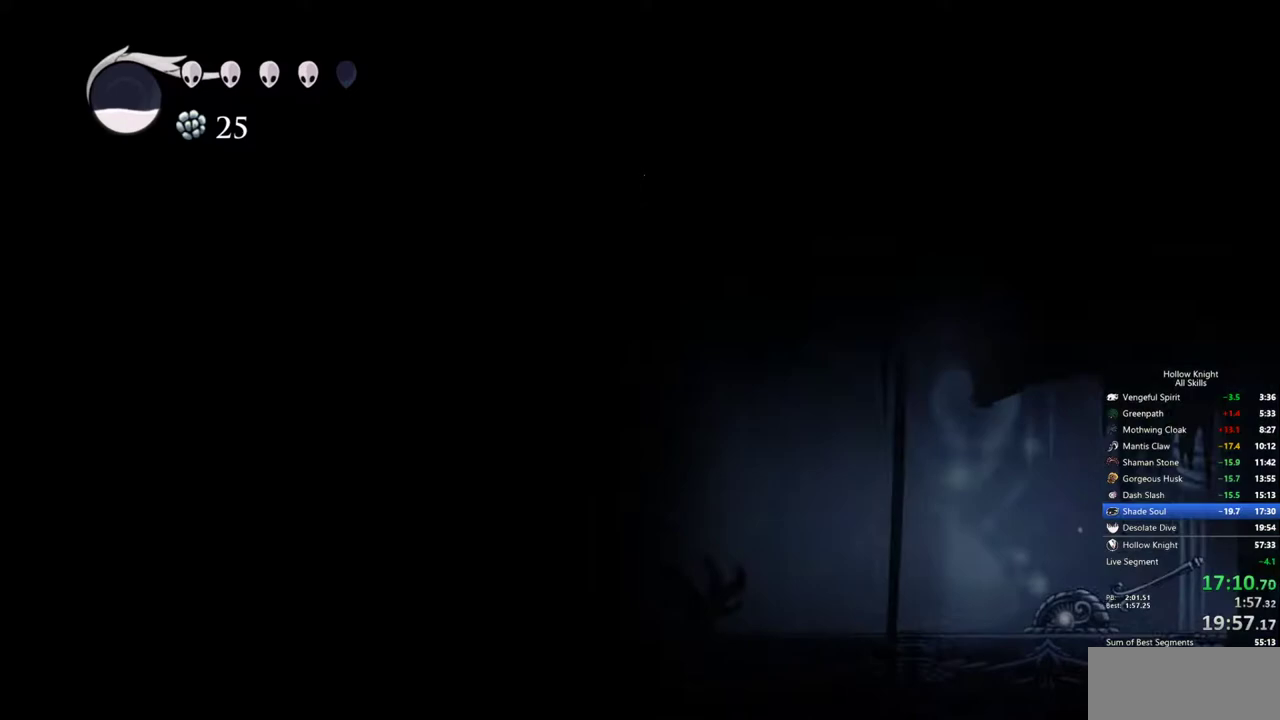
{"keys": ["jump"], "events": [[83, "jump", "up"], [183, "jump", "down"], [233, "jump", "up"], [283, "jump", "down"], [367, "jump", "up"], [417, "jump", "down"]]}
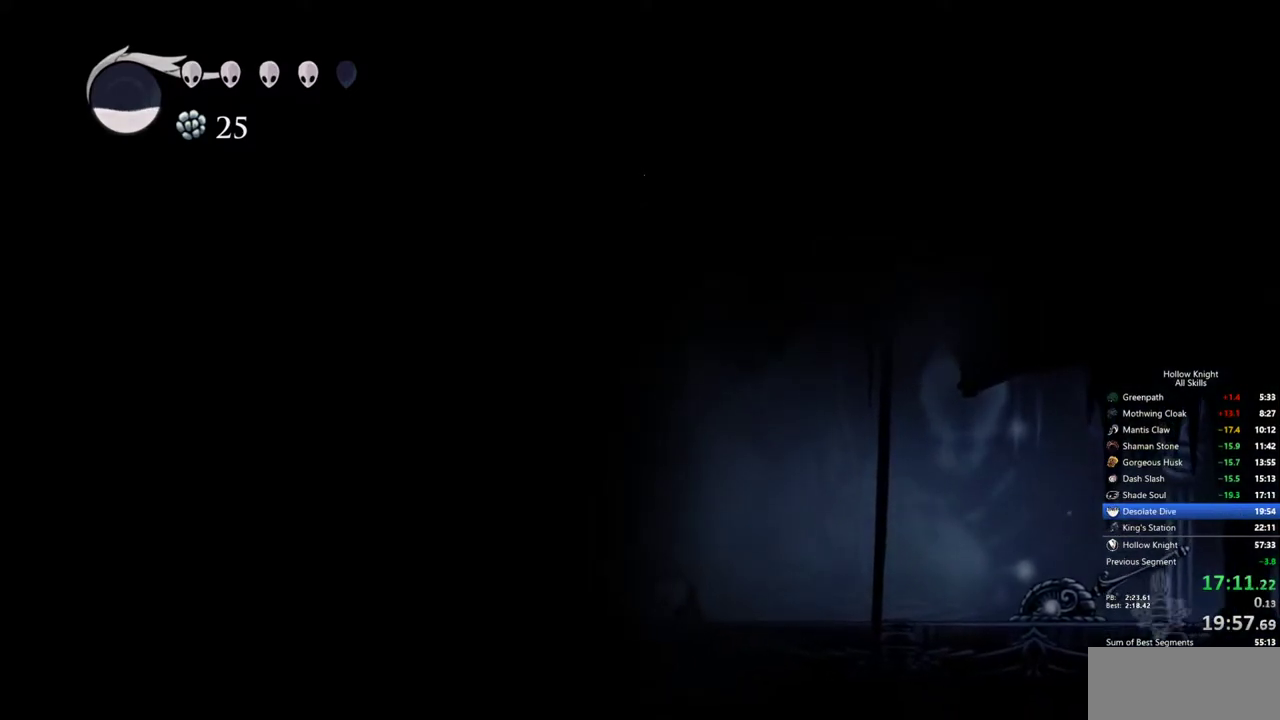
{"keys": ["jump"], "events": [[17, "jump", "up"], [150, "jump", "down"], [200, "jump", "up"], [283, "jump", "down"], [383, "jump", "up"], [433, "jump", "down"]]}
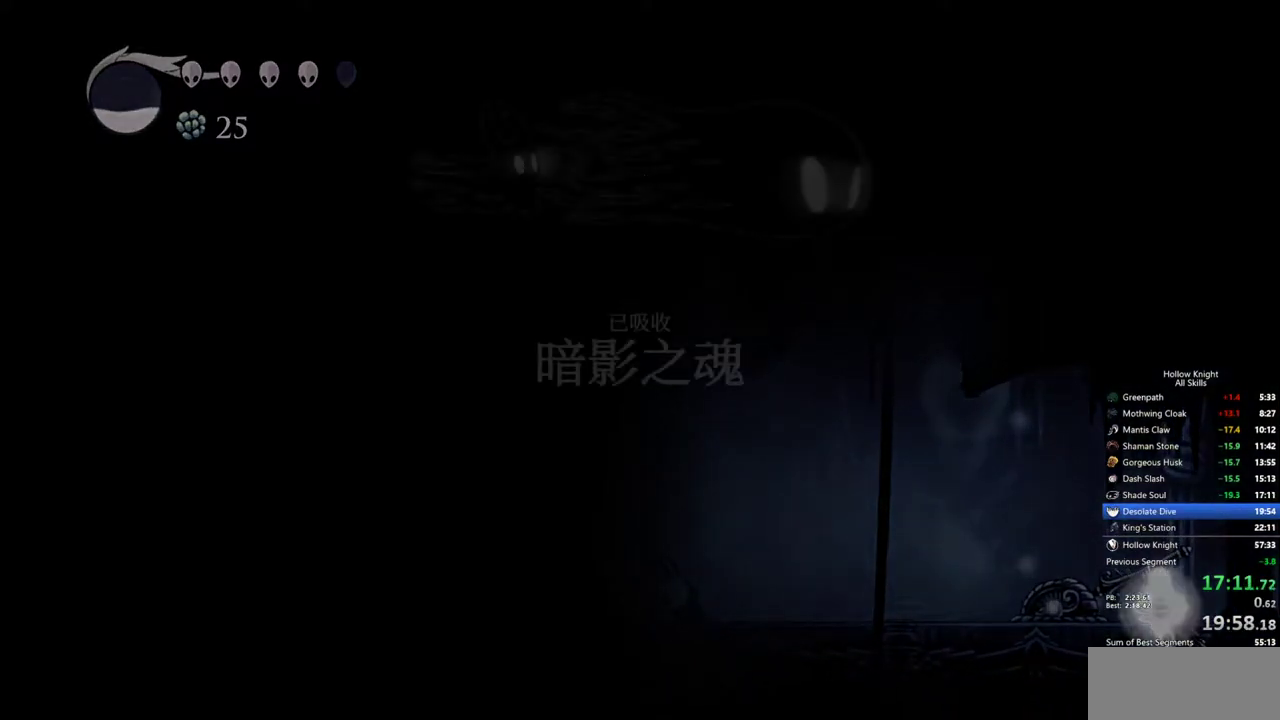
{"keys": ["jump"], "events": [[17, "jump", "up"], [67, "jump", "down"], [167, "jump", "up"], [450, "jump", "down"]]}
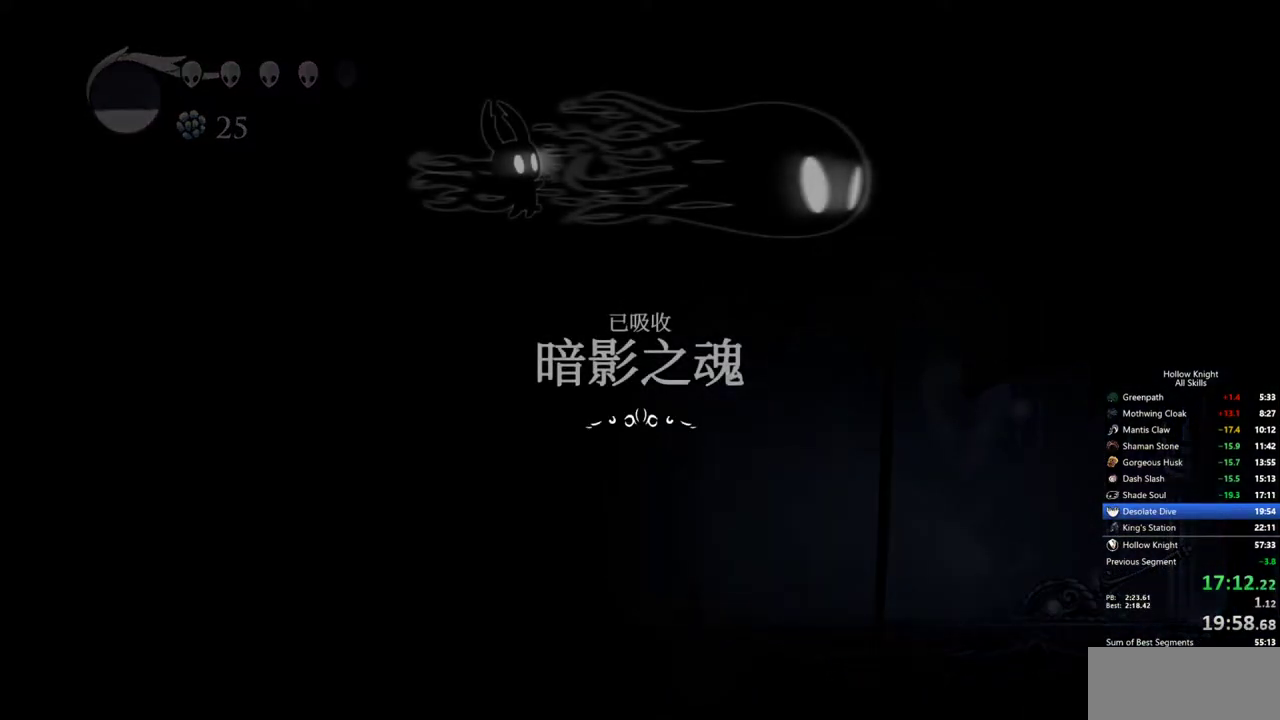
{"keys": [], "events": [[33, "jump", "up"], [83, "jump", "down"], [183, "jump", "up"], [233, "jump", "down"], [317, "jump", "up"]]}
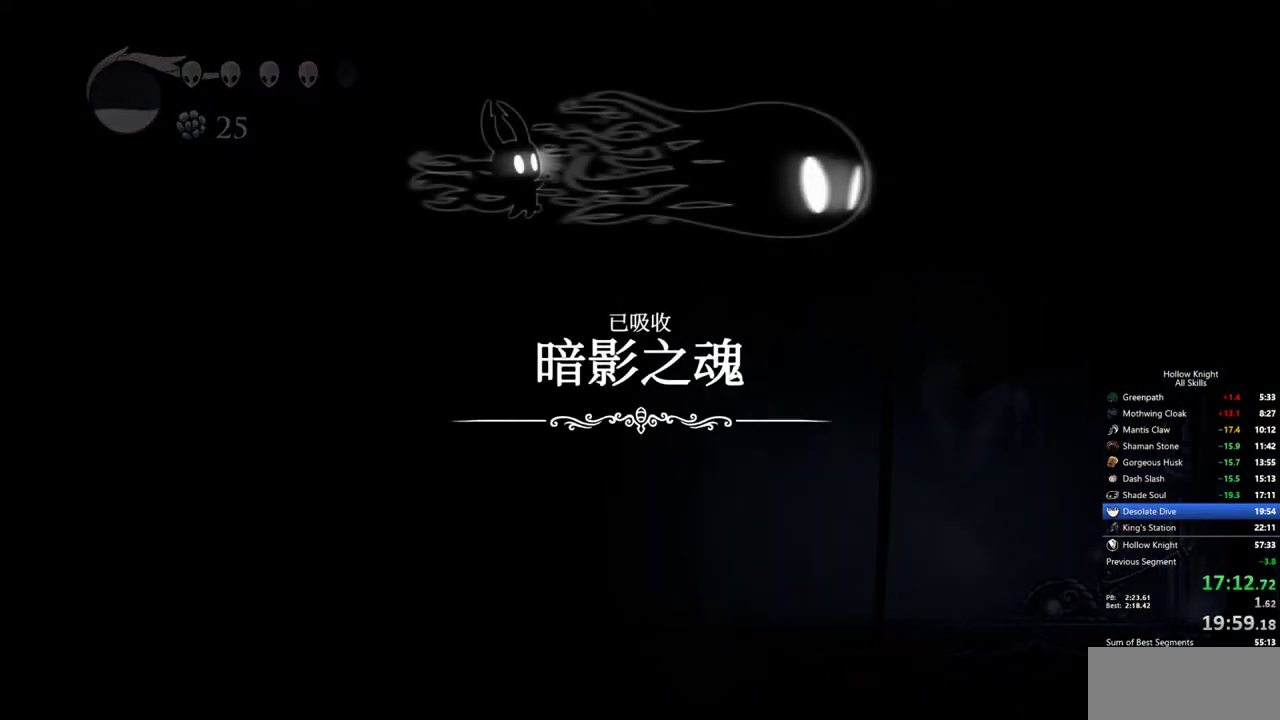
{"keys": [], "events": [[17, "jump", "down"], [150, "jump", "up"], [200, "jump", "down"], [333, "jump", "up"], [383, "jump", "down"], [483, "jump", "up"]]}
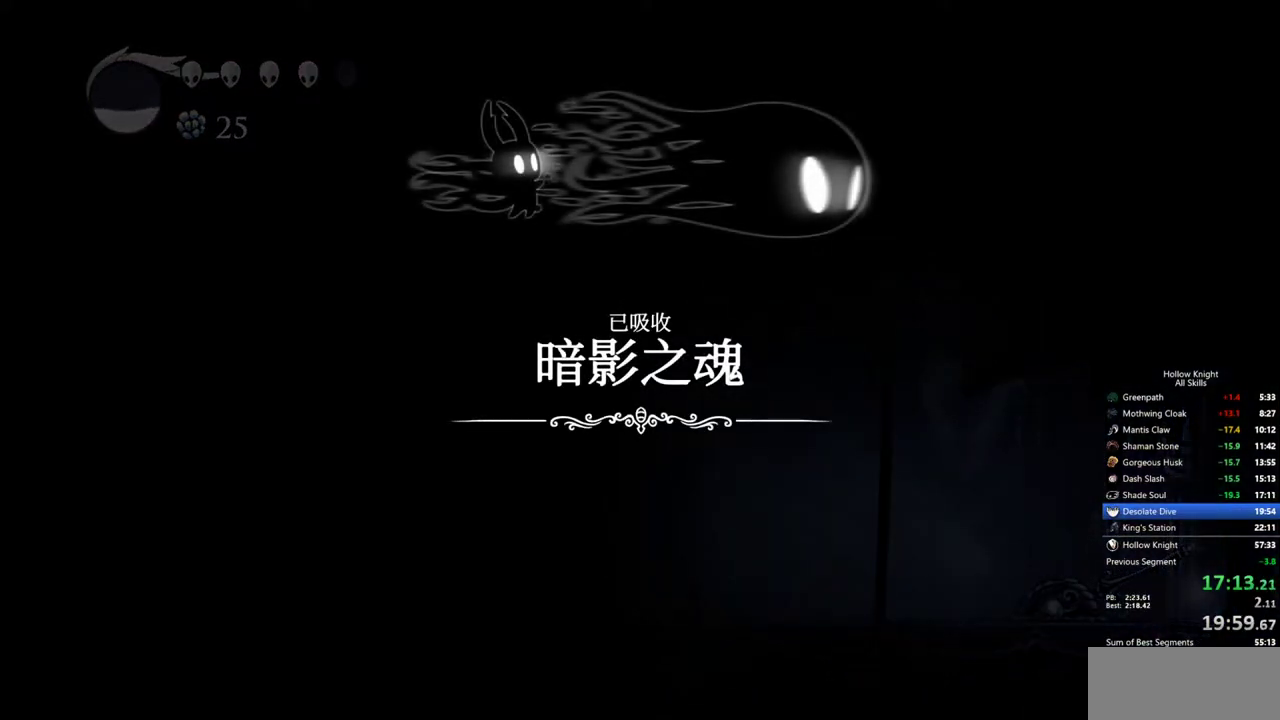
{"keys": ["jump"], "events": [[17, "jump", "down"], [117, "jump", "up"], [217, "jump", "down"], [267, "jump", "up"], [350, "jump", "down"], [450, "jump", "up"], [500, "jump", "down"]]}
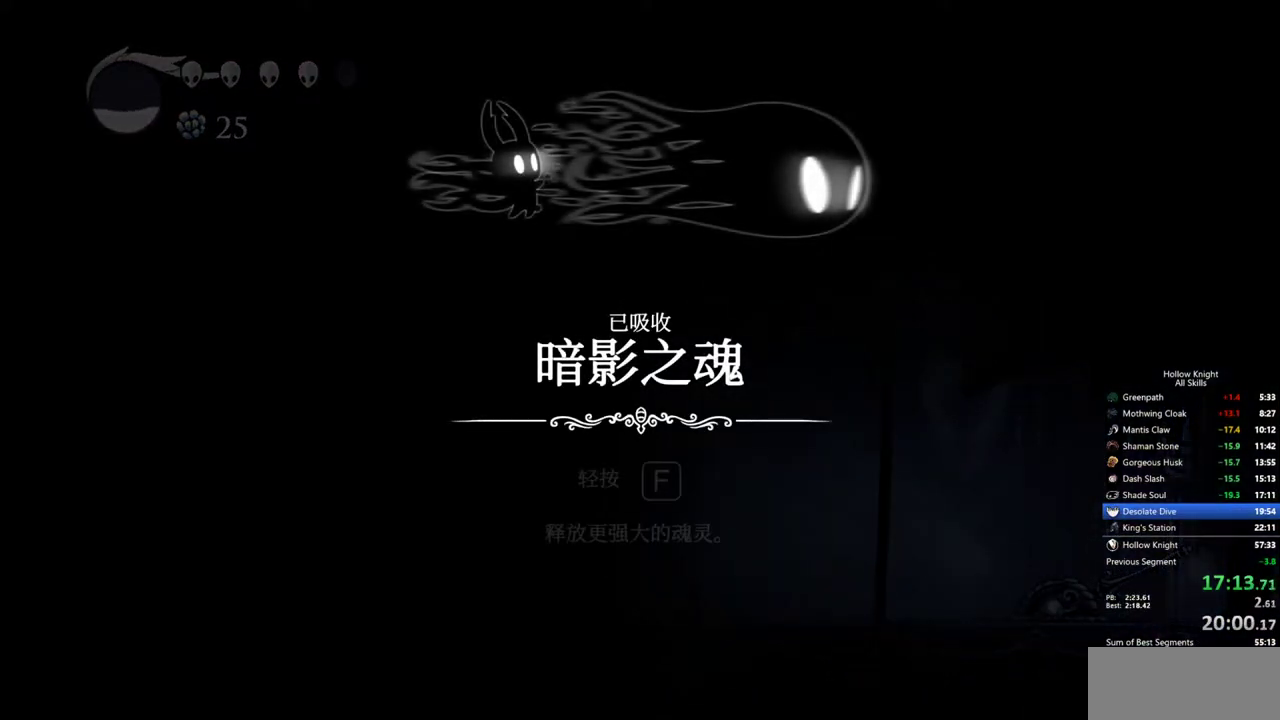
{"keys": ["jump"], "events": [[83, "jump", "up"], [133, "jump", "down"], [233, "jump", "up"], [317, "jump", "down"], [367, "jump", "up"], [467, "jump", "down"]]}
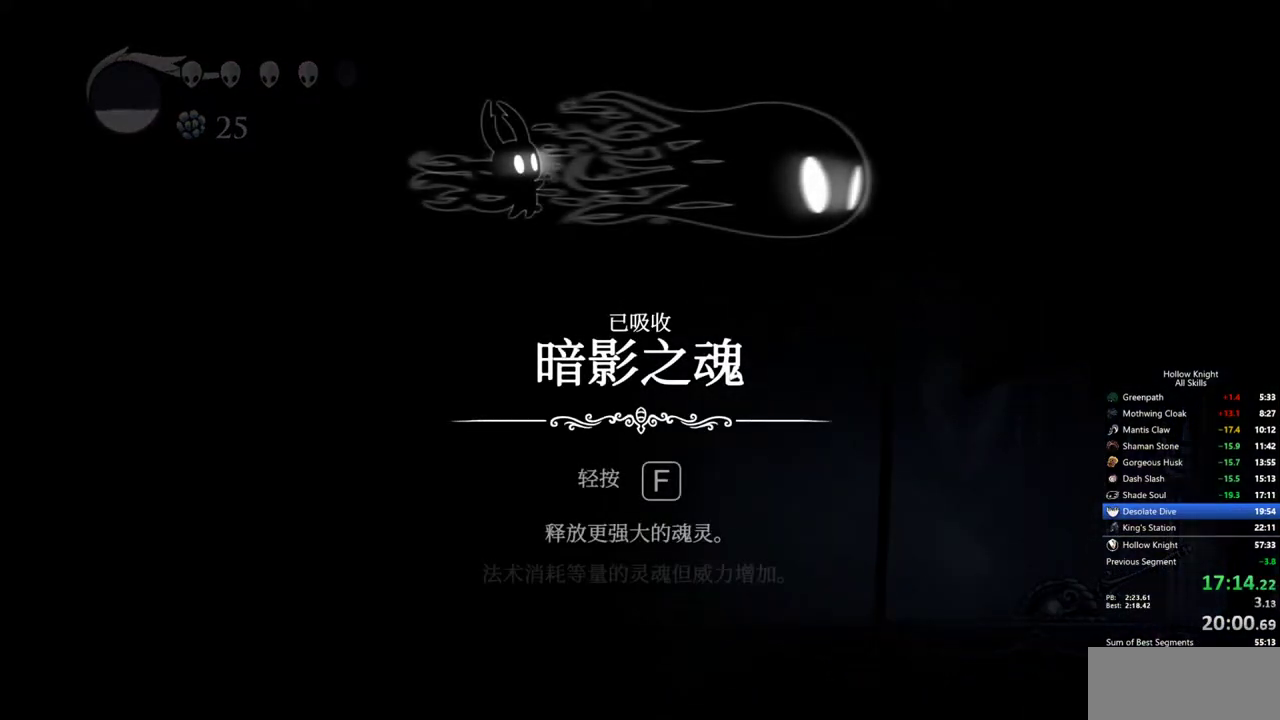
{"keys": [], "events": [[50, "jump", "up"], [100, "jump", "down"], [200, "jump", "up"], [250, "jump", "down"], [333, "jump", "up"], [383, "jump", "down"], [433, "jump", "up"]]}
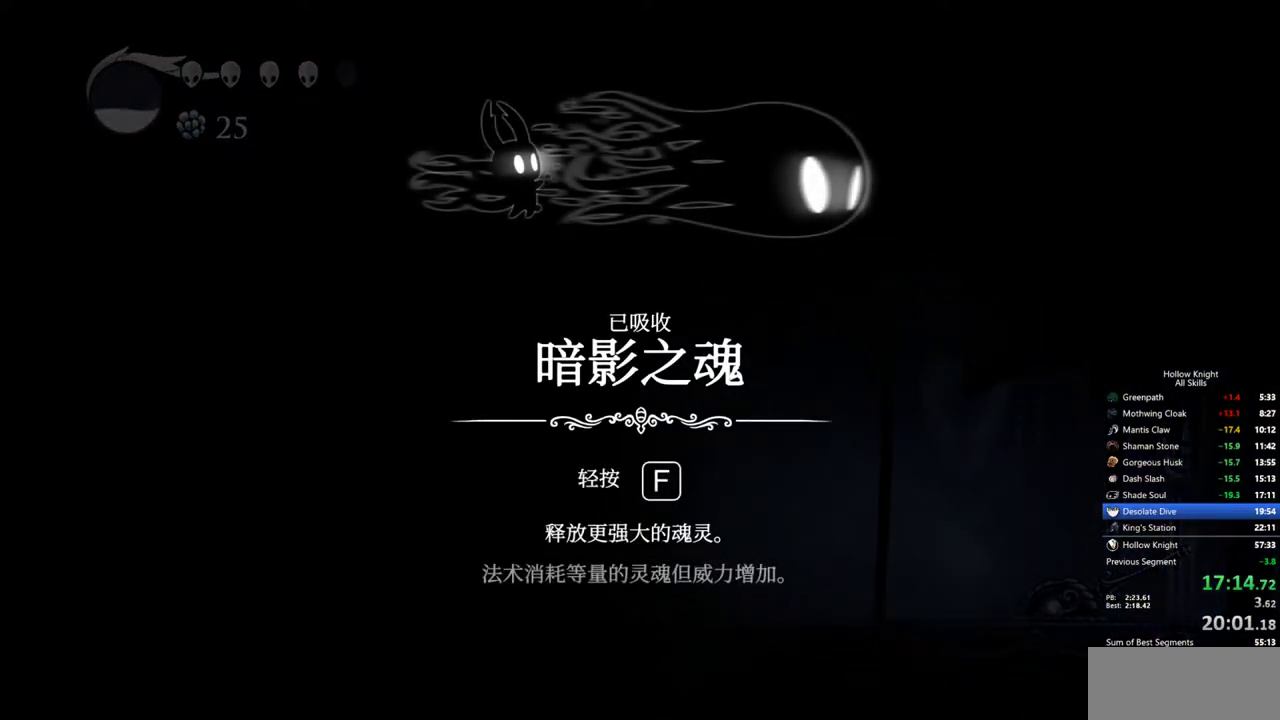
{"keys": [], "events": [[117, "jump", "down"], [217, "jump", "up"], [267, "jump", "down"], [350, "jump", "up"], [400, "jump", "down"], [450, "jump", "up"]]}
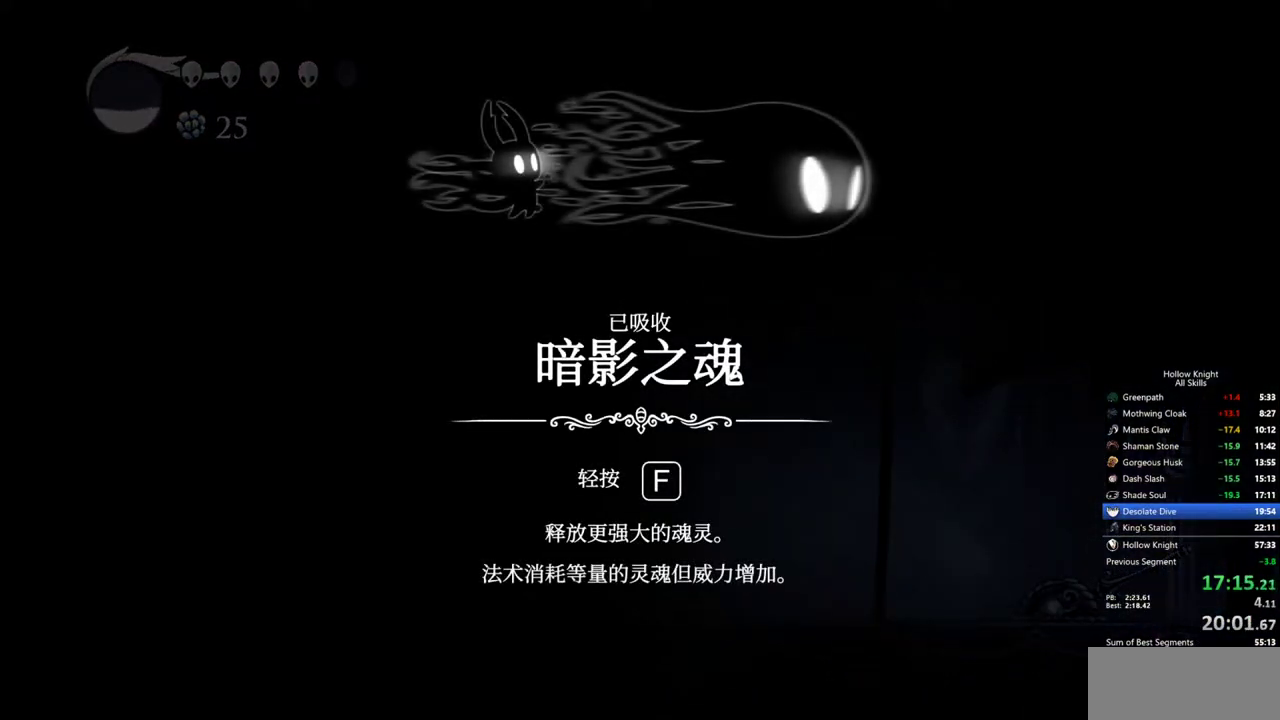
{"keys": [], "events": [[233, "jump", "down"], [317, "jump", "up"], [367, "jump", "down"], [417, "jump", "up"]]}
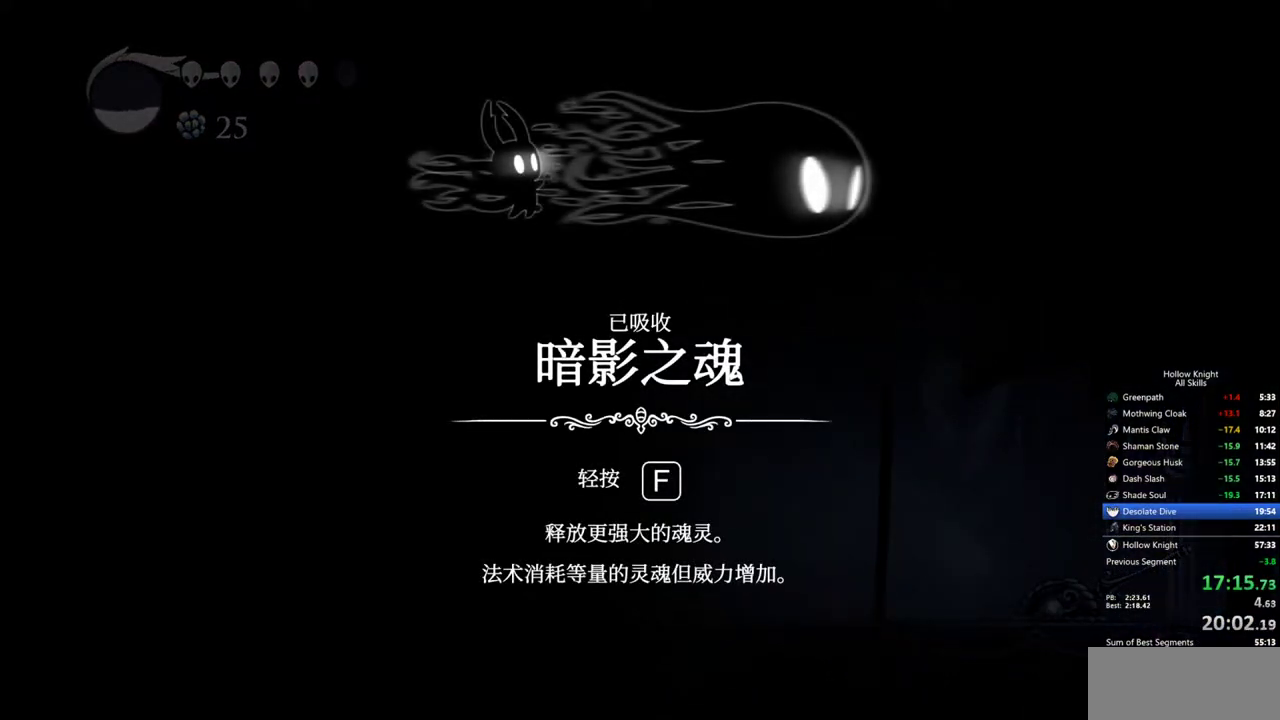
{"keys": [], "events": [[17, "jump", "down"], [50, "jump", "up"], [150, "jump", "down"], [200, "jump", "up"], [250, "jump", "down"], [283, "jump", "up"], [333, "jump", "down"], [483, "jump", "up"]]}
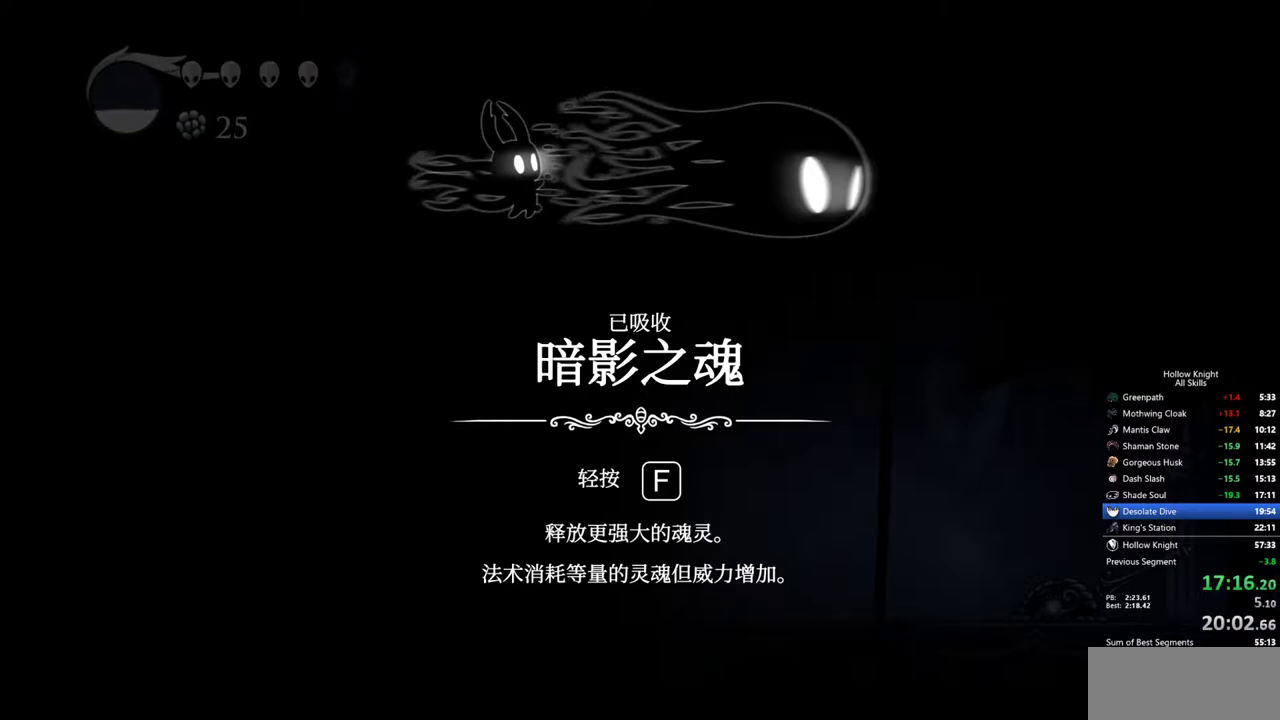
{"keys": ["jump"], "events": [[17, "jump", "down"], [67, "jump", "up"], [117, "jump", "down"], [217, "jump", "up"], [267, "jump", "down"], [300, "jump", "up"], [350, "jump", "down"]]}
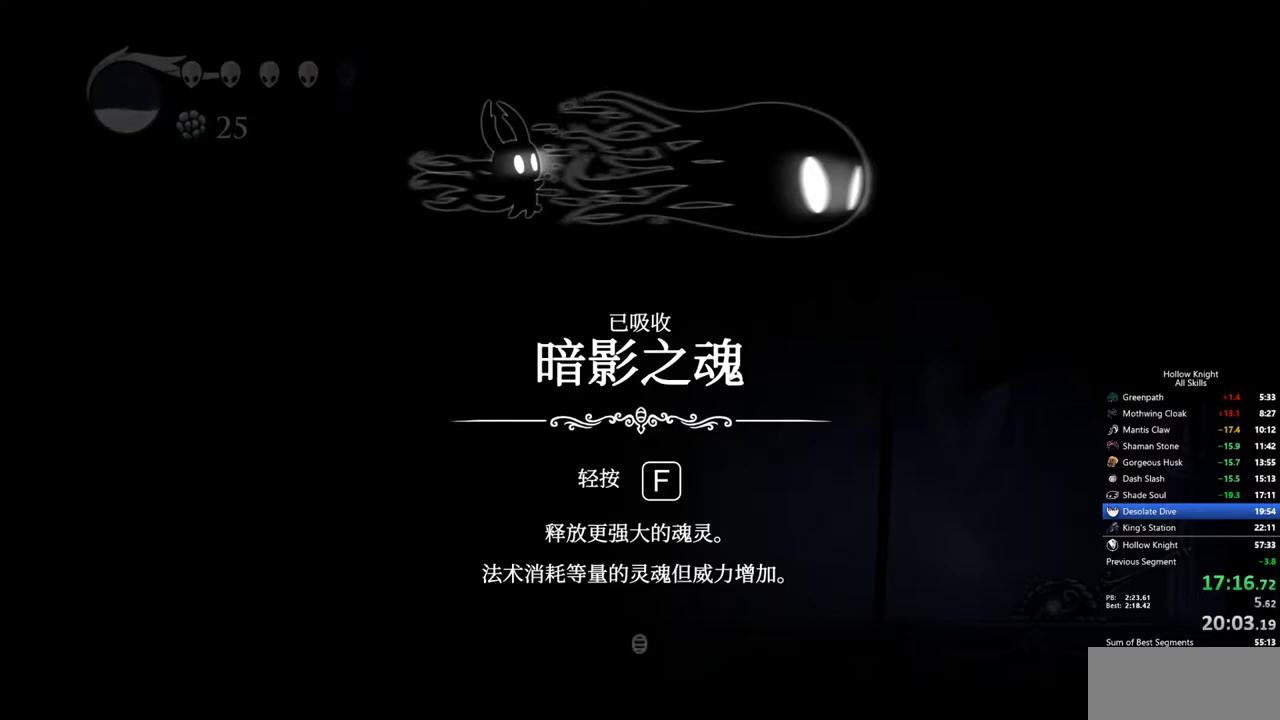
{"keys": ["jump"], "events": [[33, "jump", "up"], [83, "jump", "down"], [183, "jump", "up"], [233, "jump", "down"], [317, "jump", "up"], [367, "jump", "down"]]}